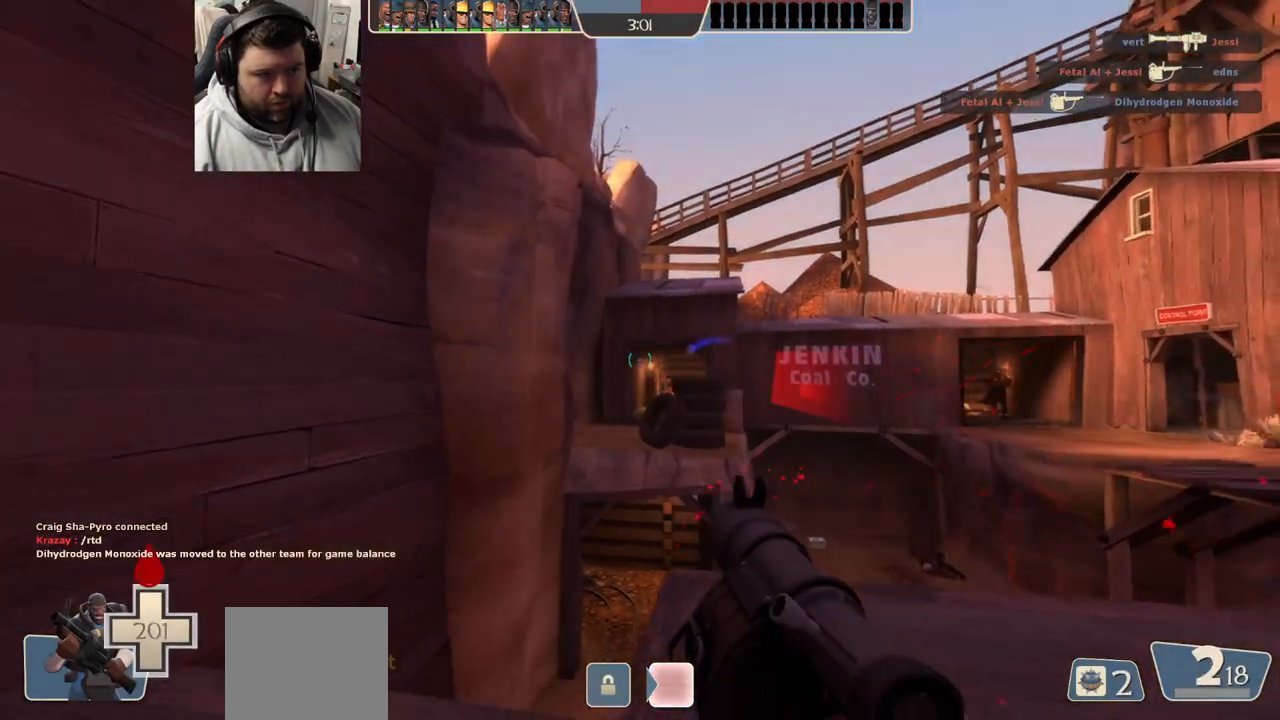
Gameplay with a controller (PlayStation layout); each line is a JSON object with the inputs held at the frame after it. "events" lists button and stick changes between this image and that frame as [ms after this image, input, new state], when the widget could be followed in between.
{"buttons": ["R2"], "left_stick": "right", "right_stick": "center", "events": [[100, "left_stick", "center"], [217, "left_stick", "down"], [467, "left_stick", "right"]]}
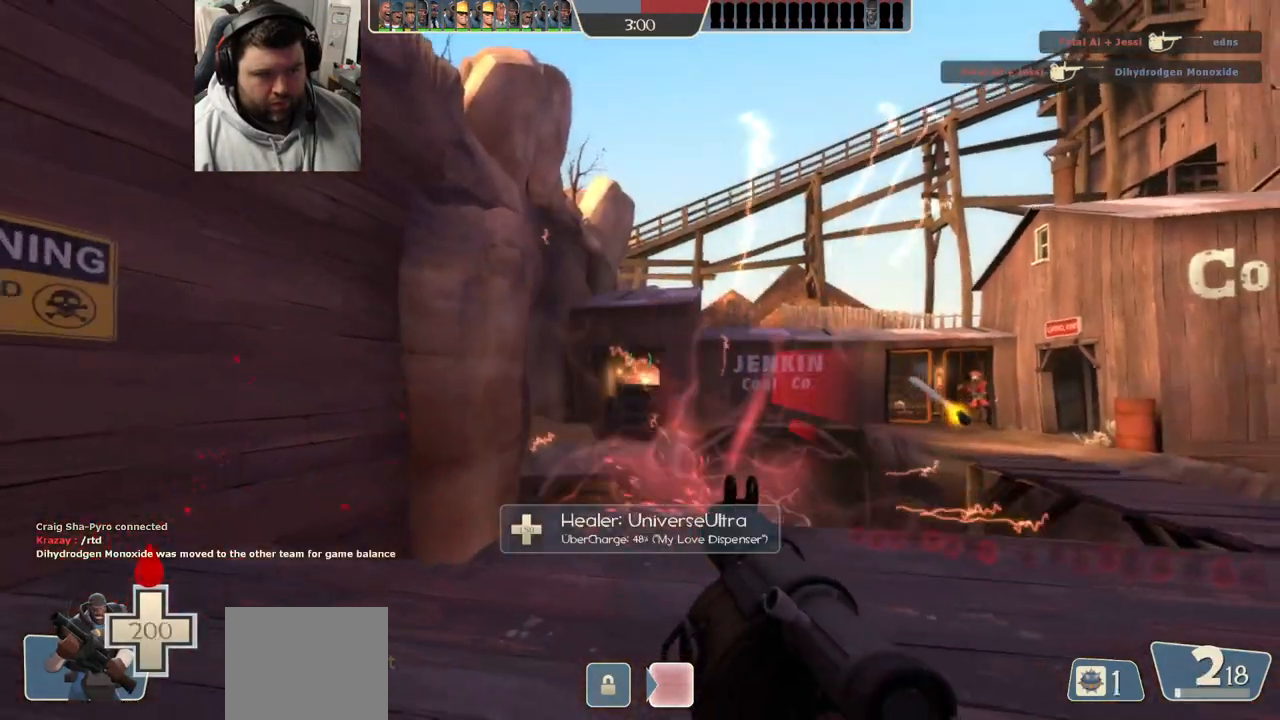
{"buttons": ["R2"], "left_stick": "up", "right_stick": "center", "events": [[33, "left_stick", "up"], [83, "R3", "down"], [200, "R3", "up"]]}
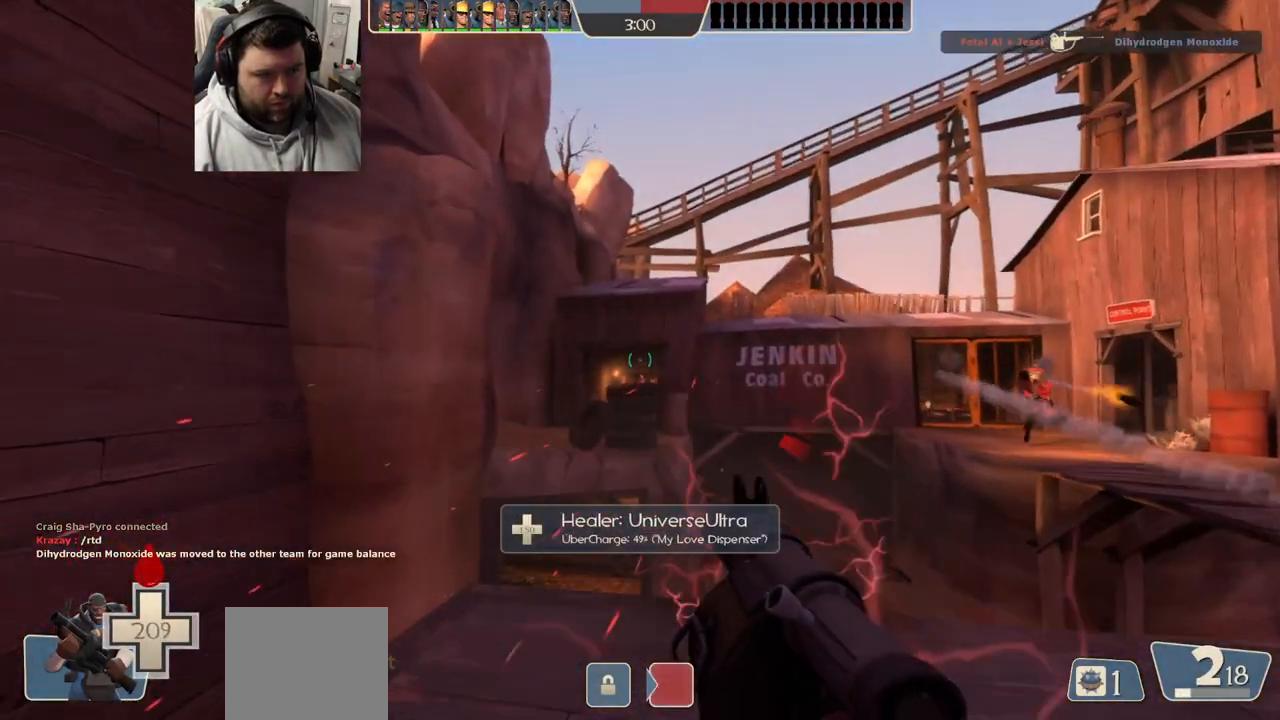
{"buttons": ["SQUARE"], "left_stick": "down-right", "right_stick": "center", "events": [[133, "left_stick", "center"], [183, "R2", "up"], [183, "left_stick", "down"], [267, "left_stick", "down-right"], [450, "SQUARE", "down"]]}
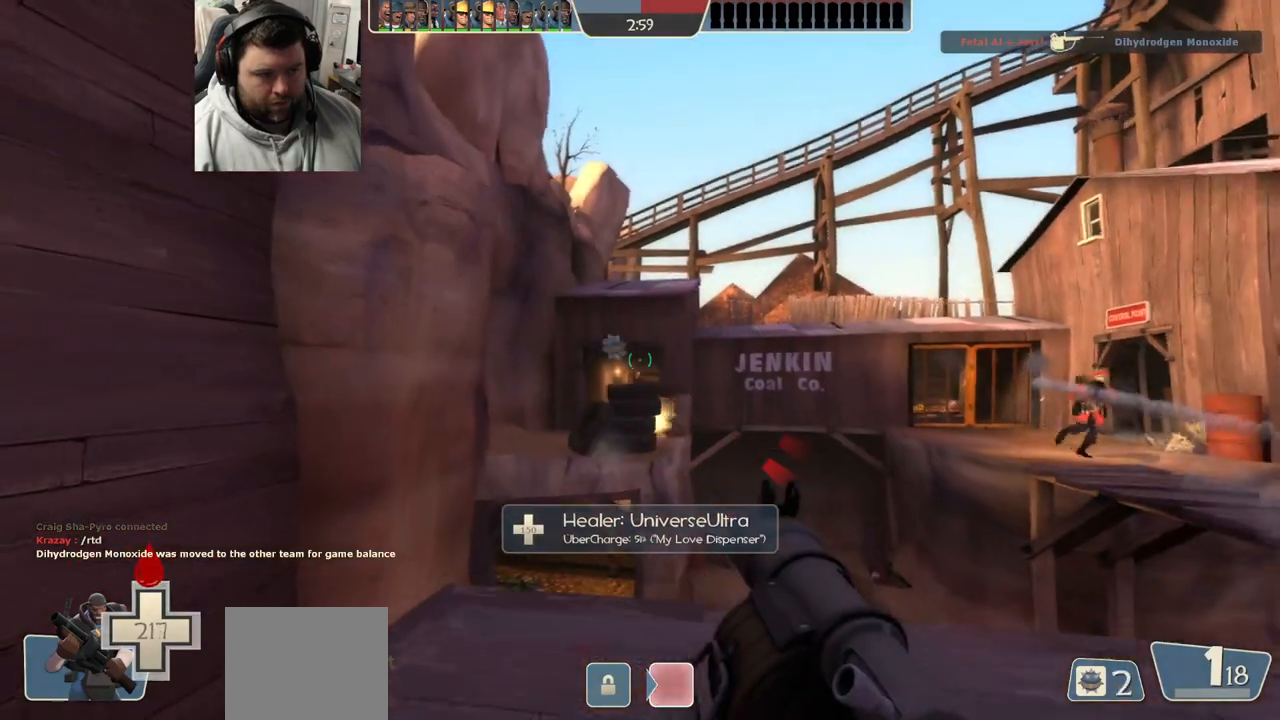
{"buttons": [], "left_stick": "down-right", "right_stick": "center", "events": [[17, "SQUARE", "up"], [83, "SQUARE", "down"], [167, "SQUARE", "up"], [233, "SQUARE", "down"], [300, "SQUARE", "up"], [383, "SQUARE", "down"], [483, "SQUARE", "up"]]}
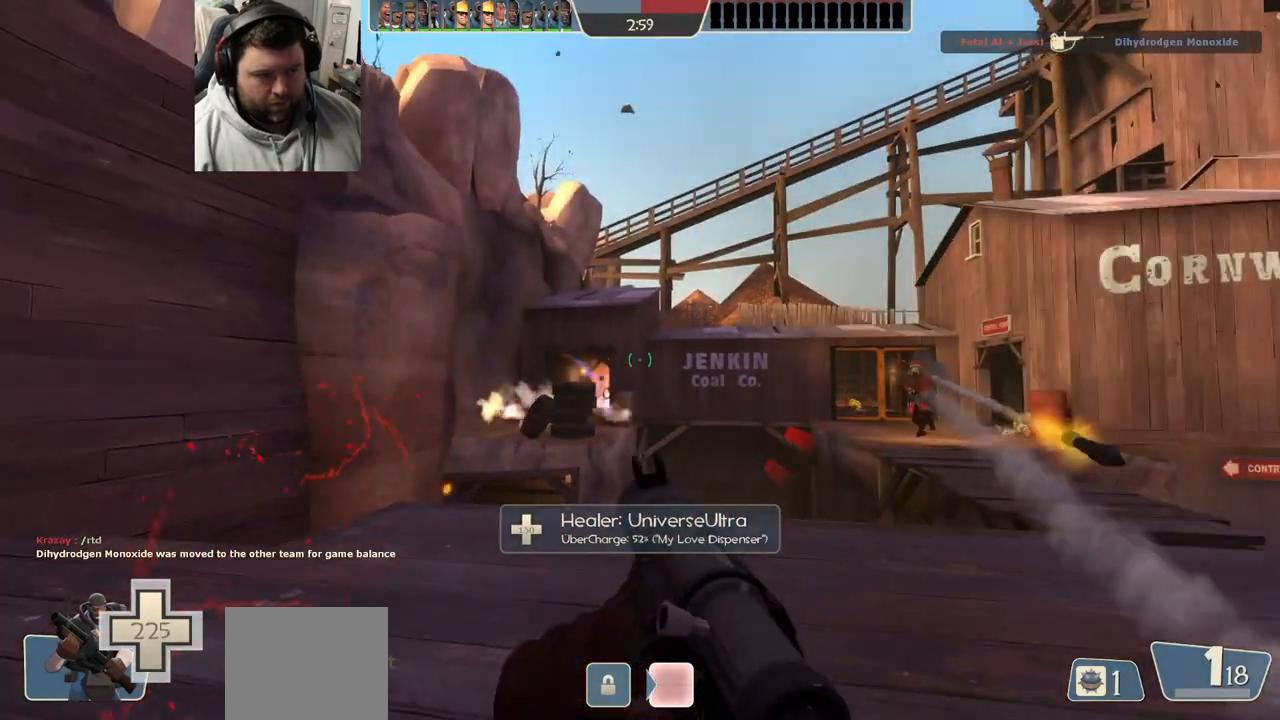
{"buttons": ["L2"], "left_stick": "left", "right_stick": "center", "events": [[17, "L2", "down"], [50, "left_stick", "down-left"], [217, "left_stick", "left"], [333, "L2", "up"], [367, "L2", "down"]]}
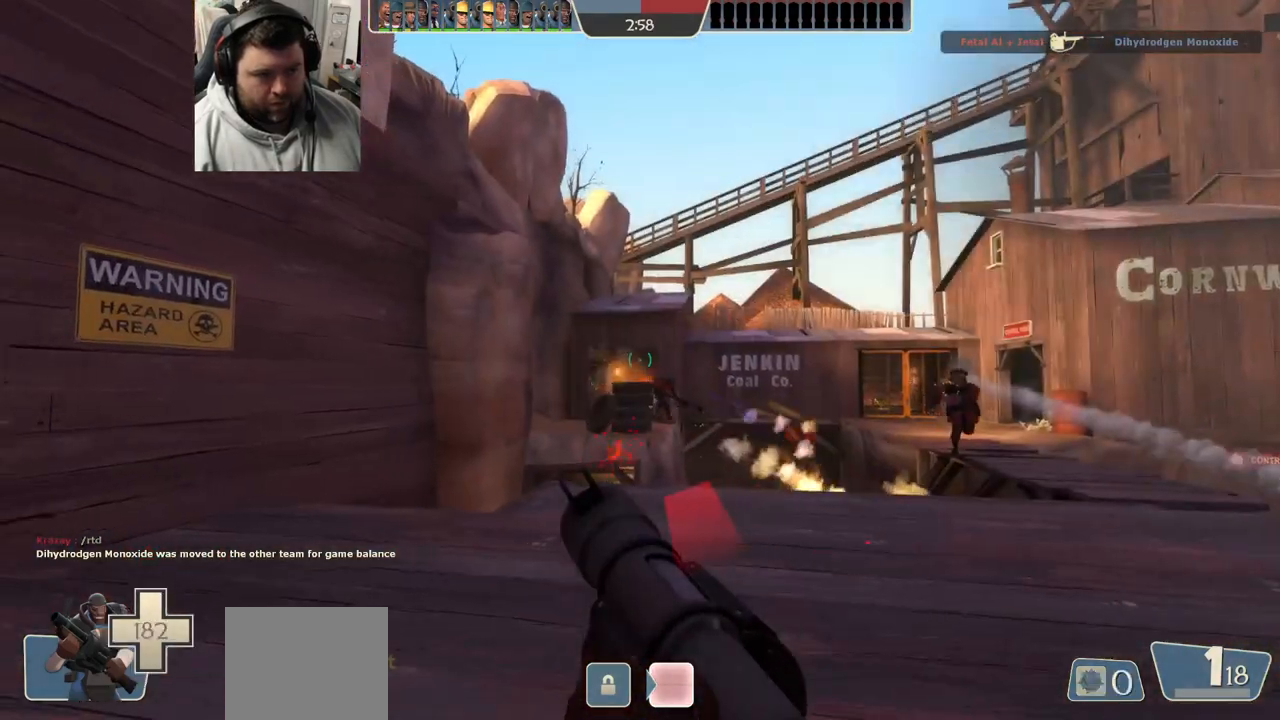
{"buttons": ["R2"], "left_stick": "up", "right_stick": "center", "events": [[50, "left_stick", "up"], [133, "L2", "up"], [217, "R2", "down"]]}
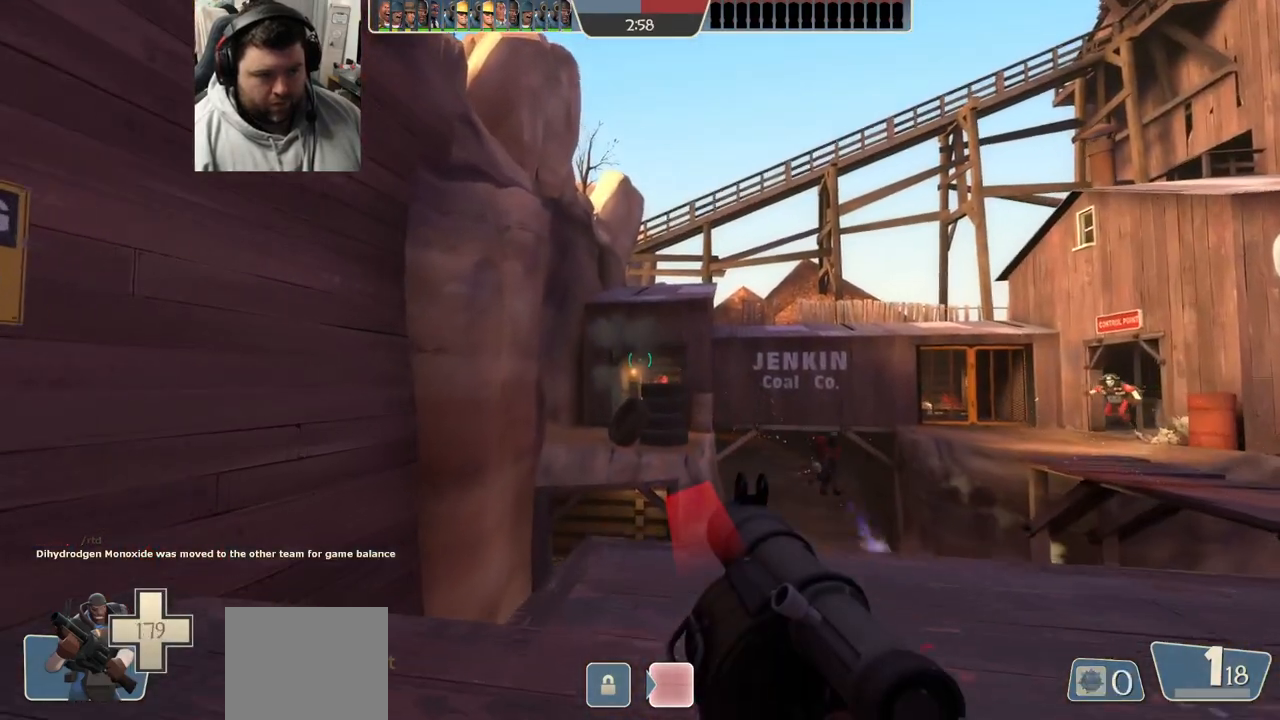
{"buttons": [], "left_stick": "down-right", "right_stick": "center", "events": [[367, "R2", "up"], [367, "left_stick", "down-right"]]}
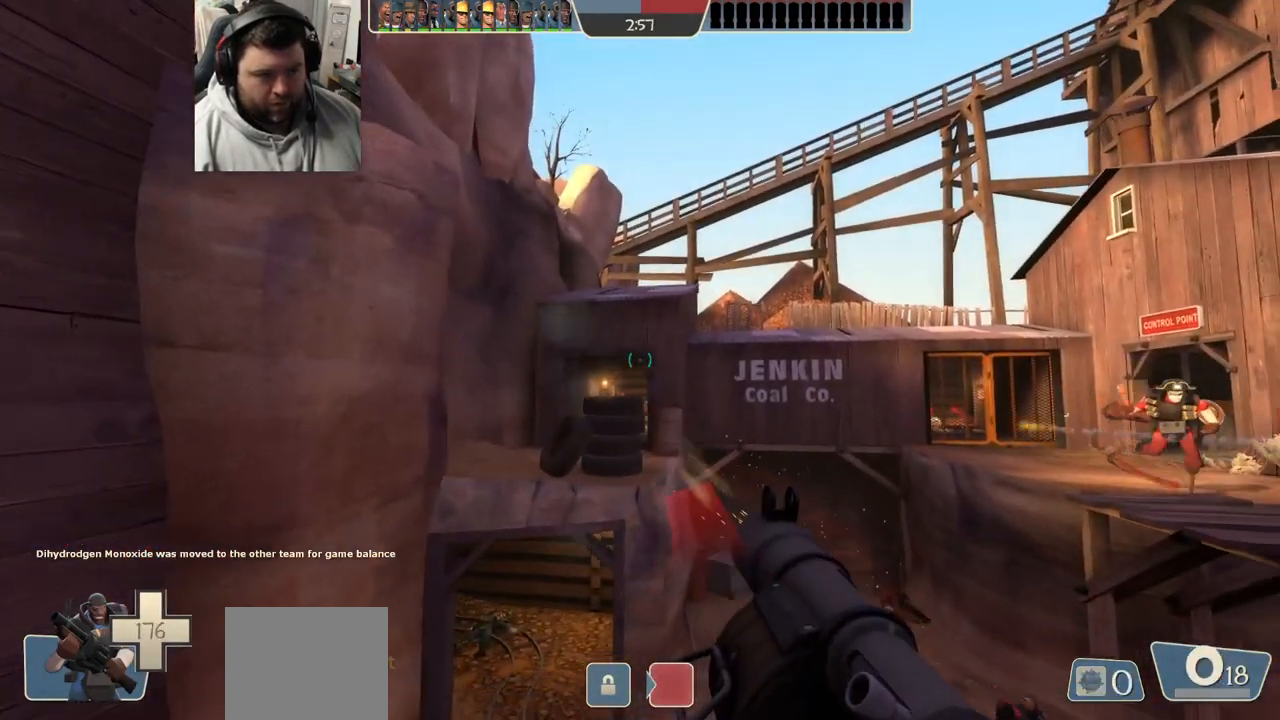
{"buttons": [], "left_stick": "down-left", "right_stick": "center", "events": [[17, "R1", "down"], [67, "left_stick", "down"], [83, "R1", "up"], [283, "R1", "down"], [367, "R1", "up"], [417, "left_stick", "down-left"]]}
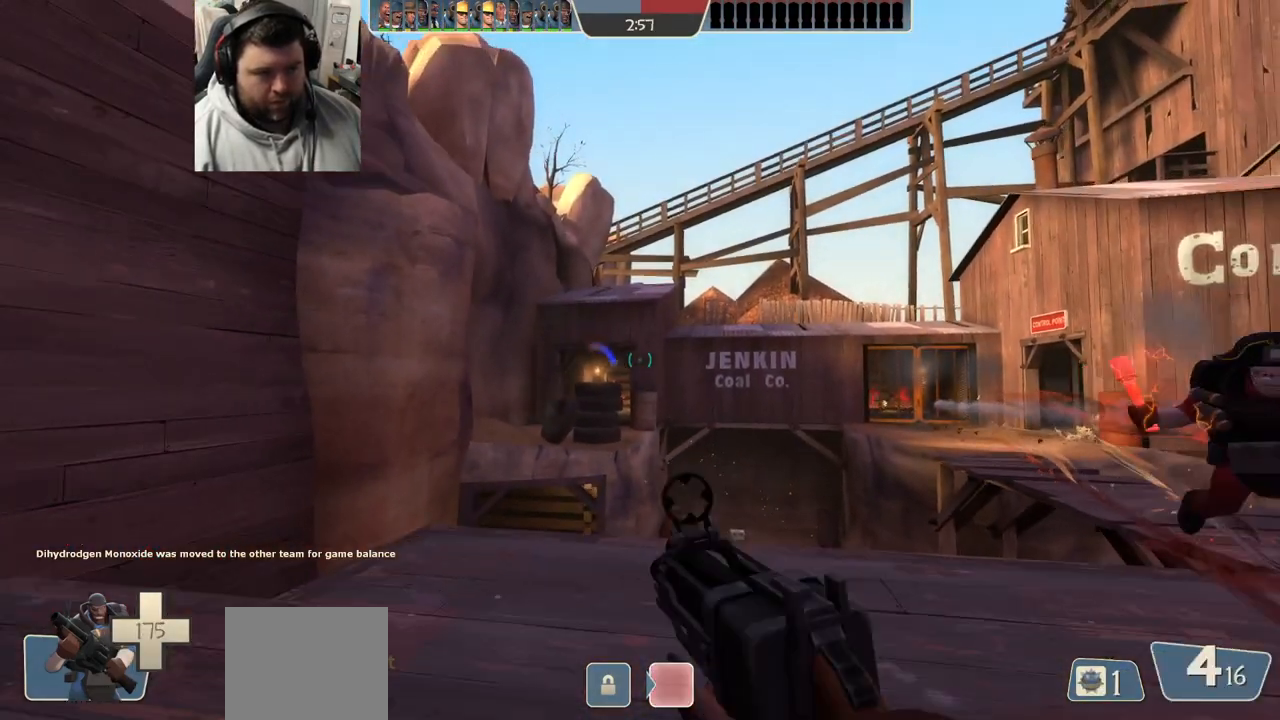
{"buttons": [], "left_stick": "up", "right_stick": "center", "events": [[217, "left_stick", "up"]]}
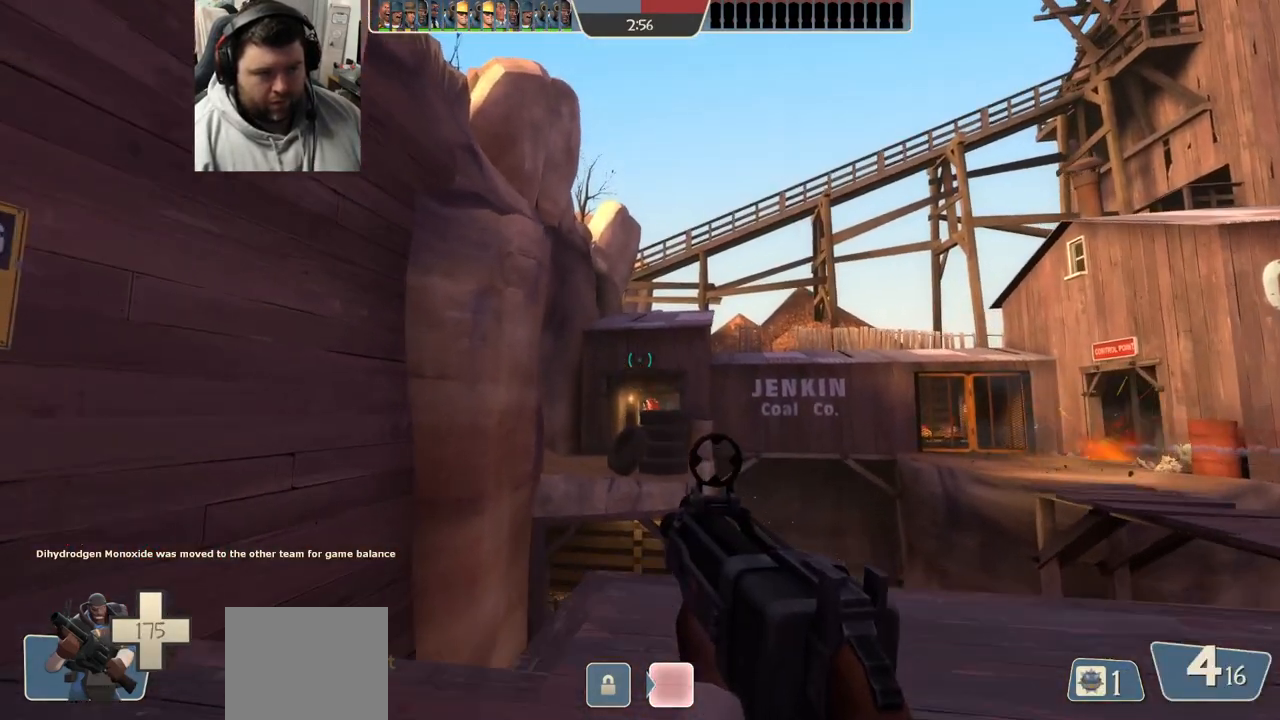
{"buttons": ["R2"], "left_stick": "up", "right_stick": "center", "events": [[350, "R2", "down"]]}
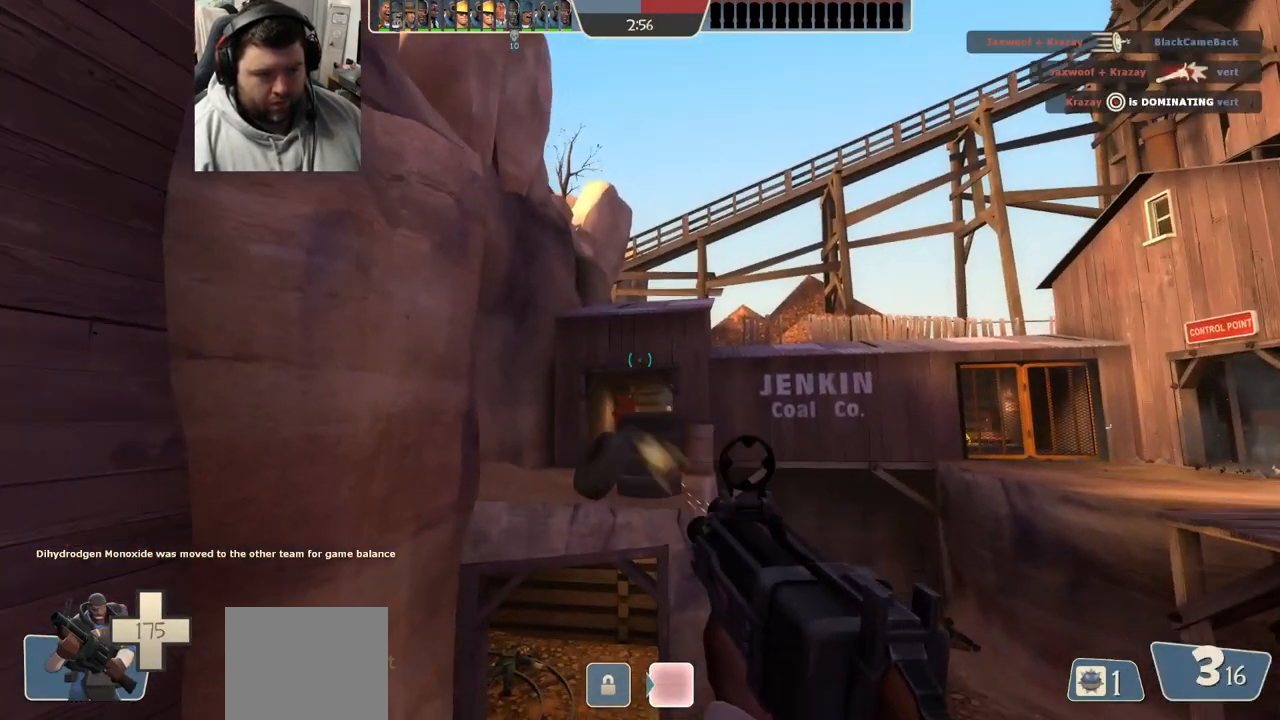
{"buttons": ["R2"], "left_stick": "down", "right_stick": "center", "events": [[67, "left_stick", "down"]]}
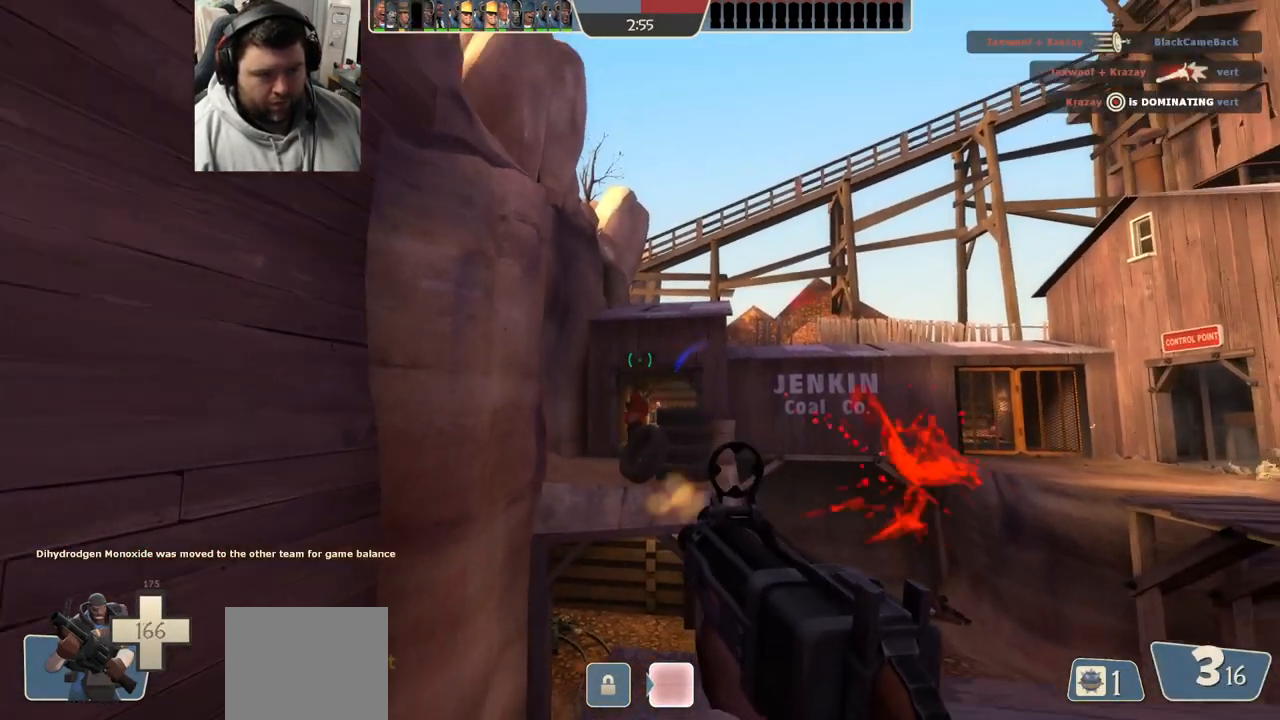
{"buttons": ["R2"], "left_stick": "down-left", "right_stick": "center", "events": [[283, "left_stick", "down-left"]]}
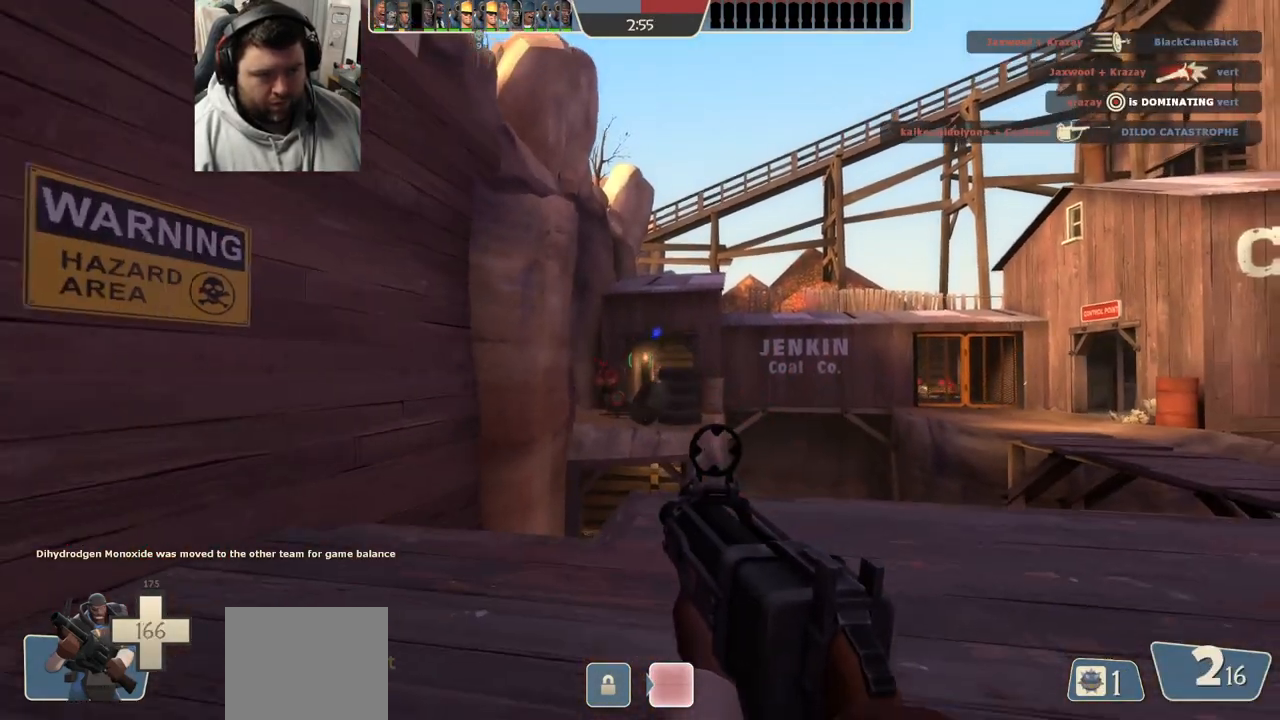
{"buttons": [], "left_stick": "up", "right_stick": "center", "events": [[183, "R2", "up"], [267, "left_stick", "up-left"], [283, "R1", "down"], [317, "left_stick", "up"], [333, "R1", "up"]]}
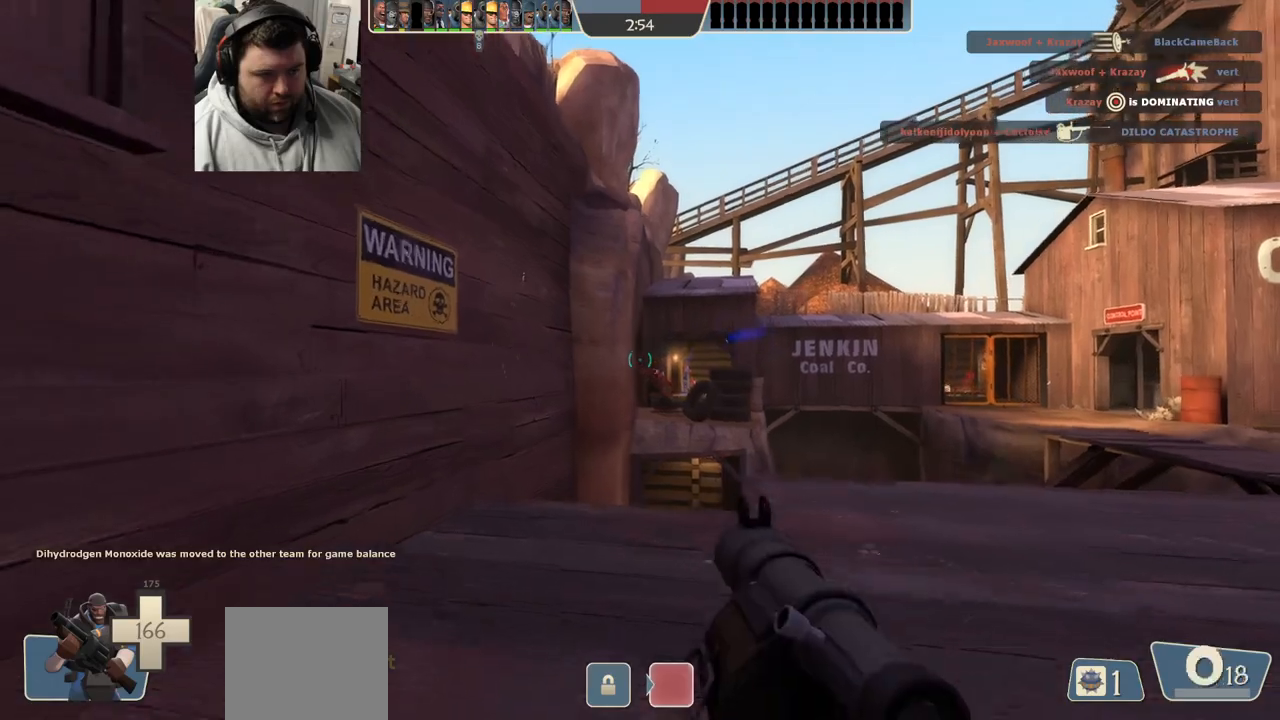
{"buttons": [], "left_stick": "up", "right_stick": "center", "events": [[67, "R2", "down"], [167, "R2", "up"], [233, "R2", "down"], [333, "R2", "up"], [333, "left_stick", "up-right"], [417, "R2", "down"], [450, "left_stick", "up"], [500, "R2", "up"]]}
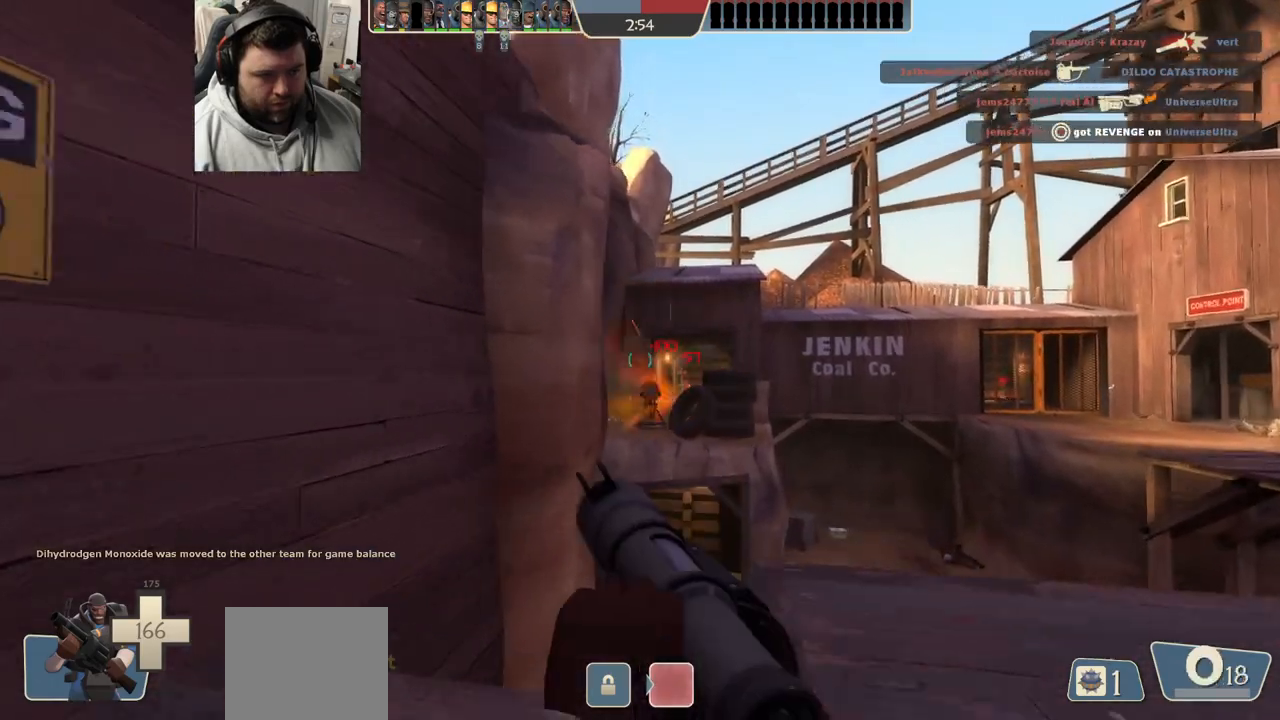
{"buttons": ["R2"], "left_stick": "down", "right_stick": "center", "events": [[83, "R2", "down"], [150, "R2", "up"], [217, "R2", "down"], [283, "R2", "up"], [283, "left_stick", "center"], [350, "left_stick", "down"], [383, "R2", "down"], [417, "R2", "up"], [500, "R2", "down"]]}
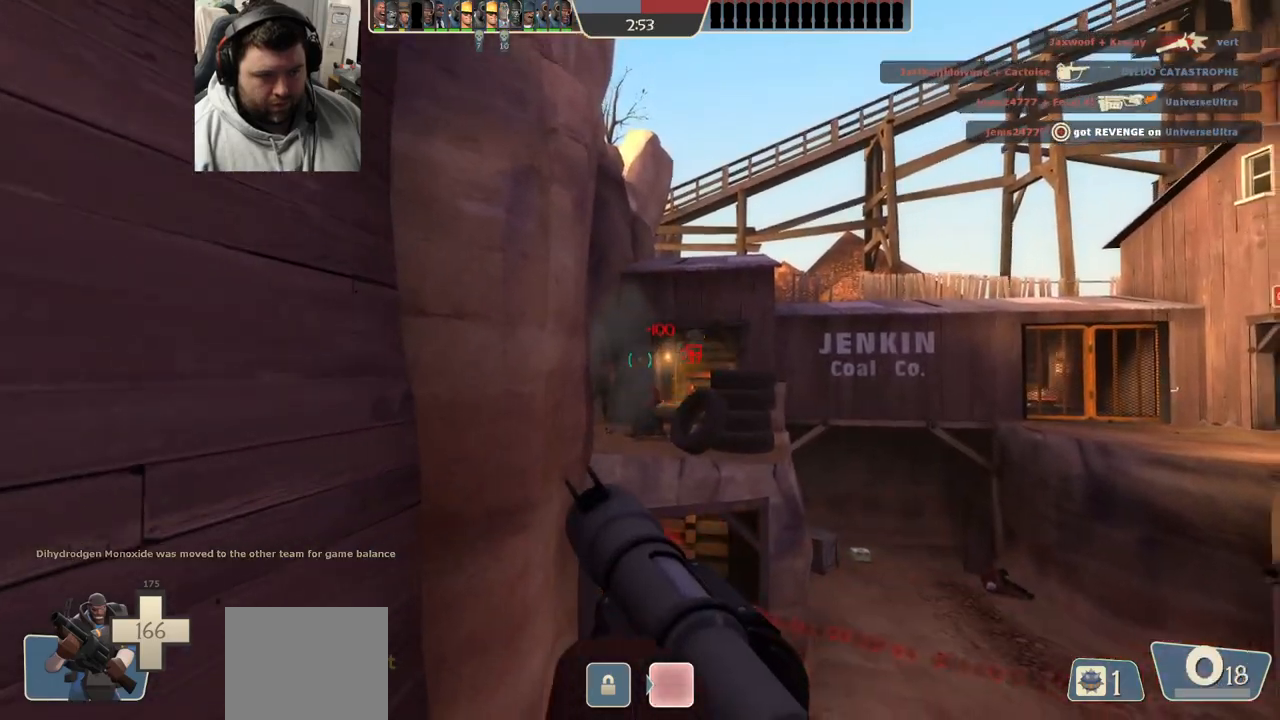
{"buttons": [], "left_stick": "down", "right_stick": "center", "events": [[67, "R2", "up"], [83, "left_stick", "center"], [133, "R2", "down"], [167, "left_stick", "up"], [217, "R2", "up"], [283, "R2", "down"], [300, "left_stick", "center"], [350, "R2", "up"], [400, "left_stick", "down"], [417, "R2", "down"], [483, "R2", "up"]]}
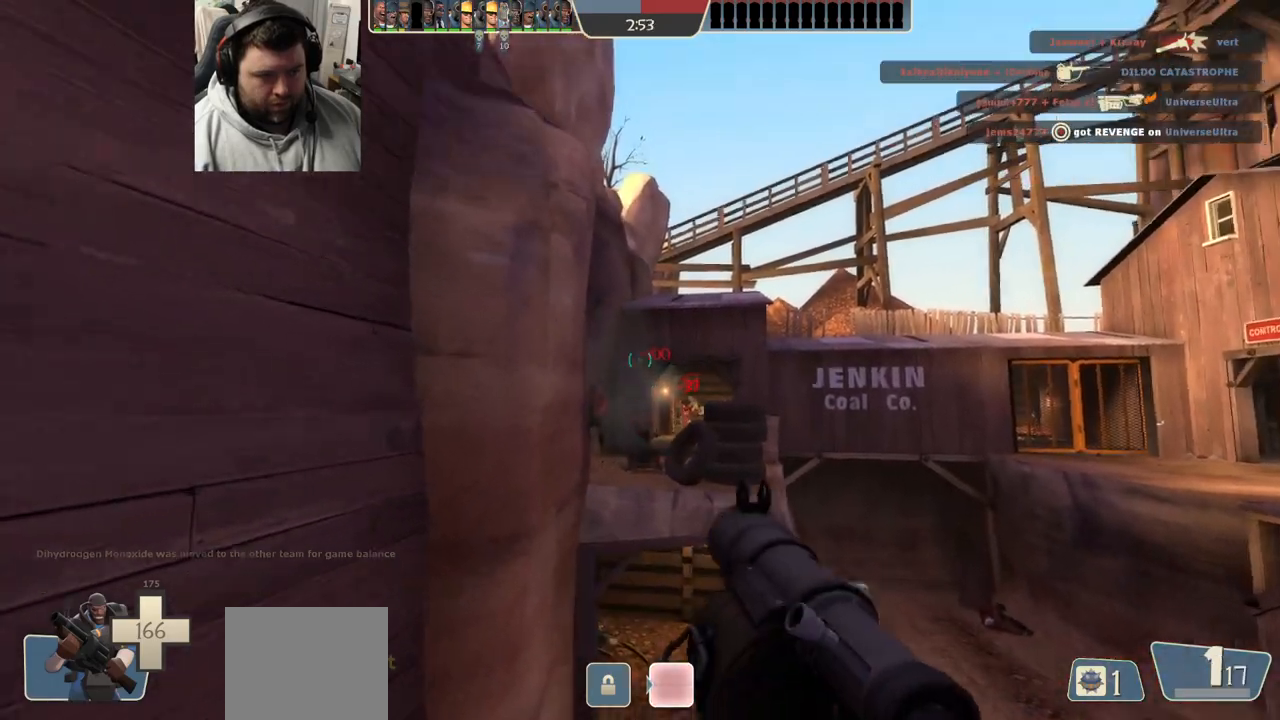
{"buttons": ["R2"], "left_stick": "down-right", "right_stick": "center", "events": [[50, "R2", "down"], [133, "R2", "up"], [217, "R2", "down"], [267, "R2", "up"], [383, "SQUARE", "down"], [433, "SQUARE", "up"], [483, "left_stick", "down-right"], [500, "R2", "down"]]}
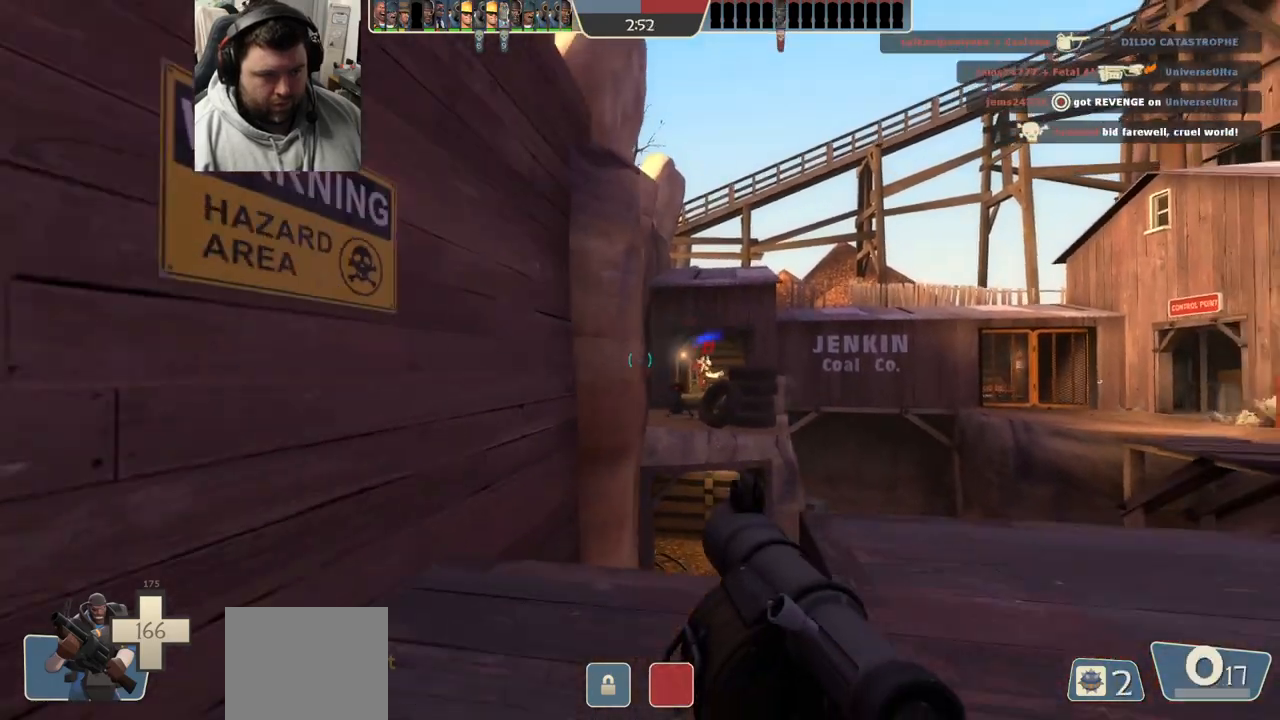
{"buttons": ["L2", "R2"], "left_stick": "down", "right_stick": "center", "events": [[100, "R2", "up"], [167, "R2", "down"], [167, "left_stick", "right"], [217, "L2", "down"], [233, "R2", "up"], [317, "R2", "down"], [317, "left_stick", "down-right"], [400, "R2", "up"], [450, "R2", "down"], [467, "left_stick", "down"]]}
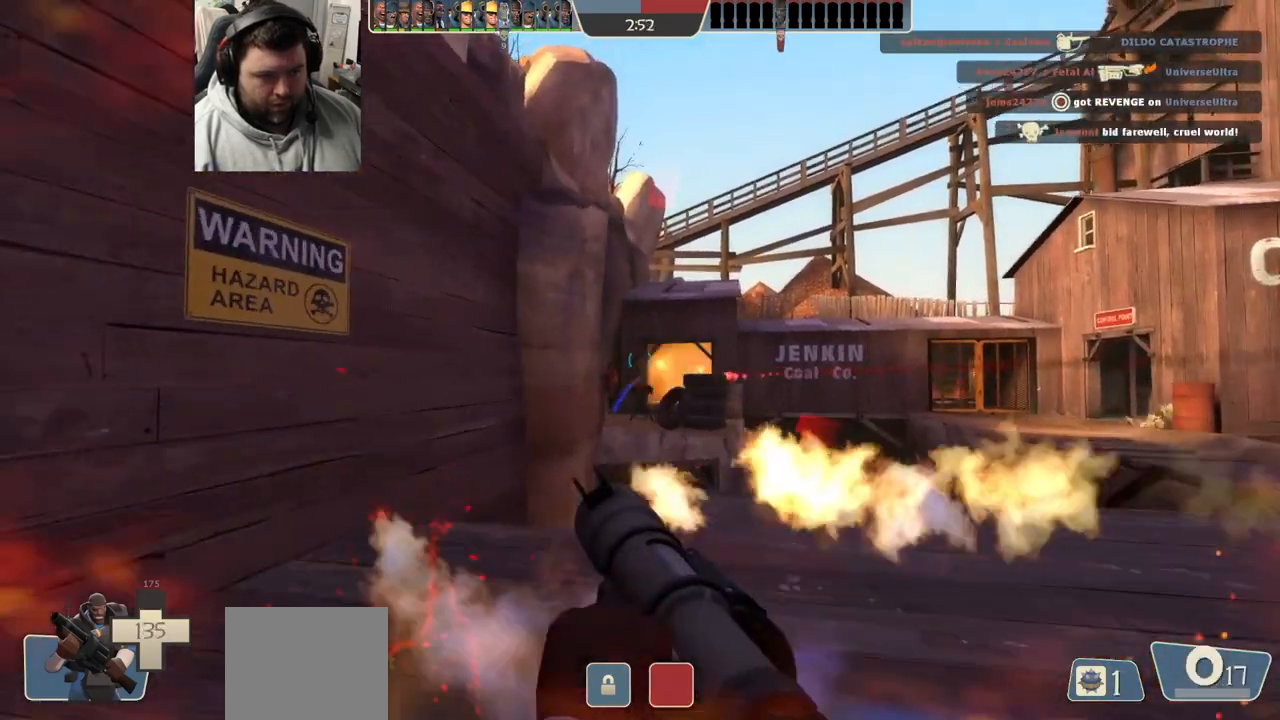
{"buttons": [], "left_stick": "up", "right_stick": "center", "events": [[17, "left_stick", "down-left"], [50, "R2", "up"], [117, "left_stick", "left"], [133, "L2", "up"], [150, "R2", "down"], [200, "R2", "up"], [300, "left_stick", "up"], [317, "L2", "down"], [483, "L2", "up"]]}
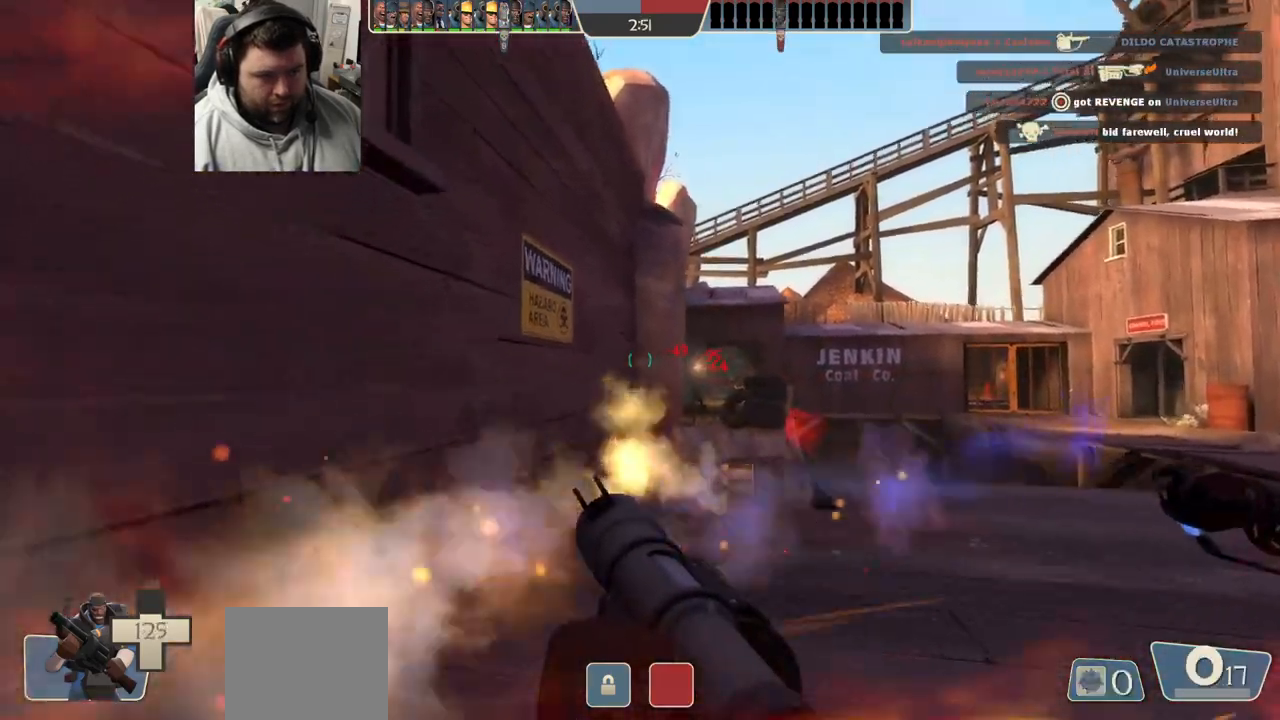
{"buttons": [], "left_stick": "right", "right_stick": "center", "events": [[117, "left_stick", "up-right"], [250, "R2", "down"], [333, "left_stick", "right"], [417, "R2", "up"]]}
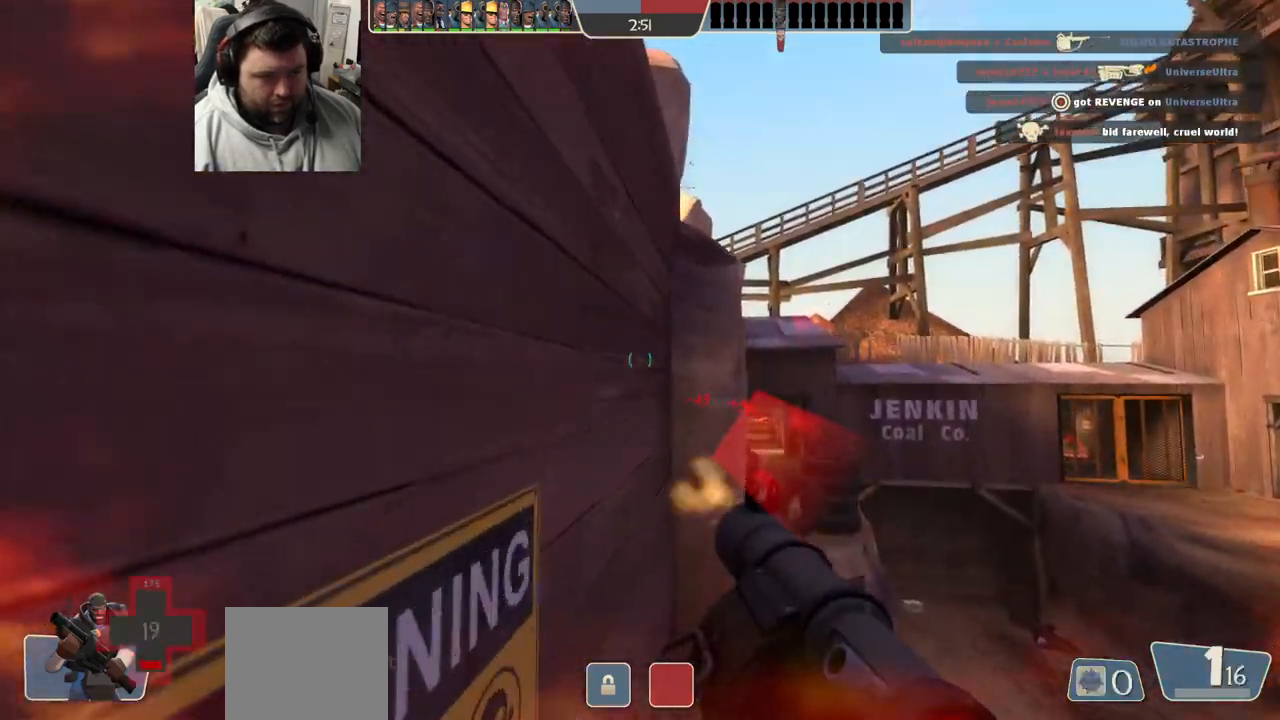
{"buttons": [], "left_stick": "up-left", "right_stick": "center", "events": [[383, "R2", "down"], [417, "left_stick", "up"], [483, "R2", "up"], [500, "left_stick", "up-left"]]}
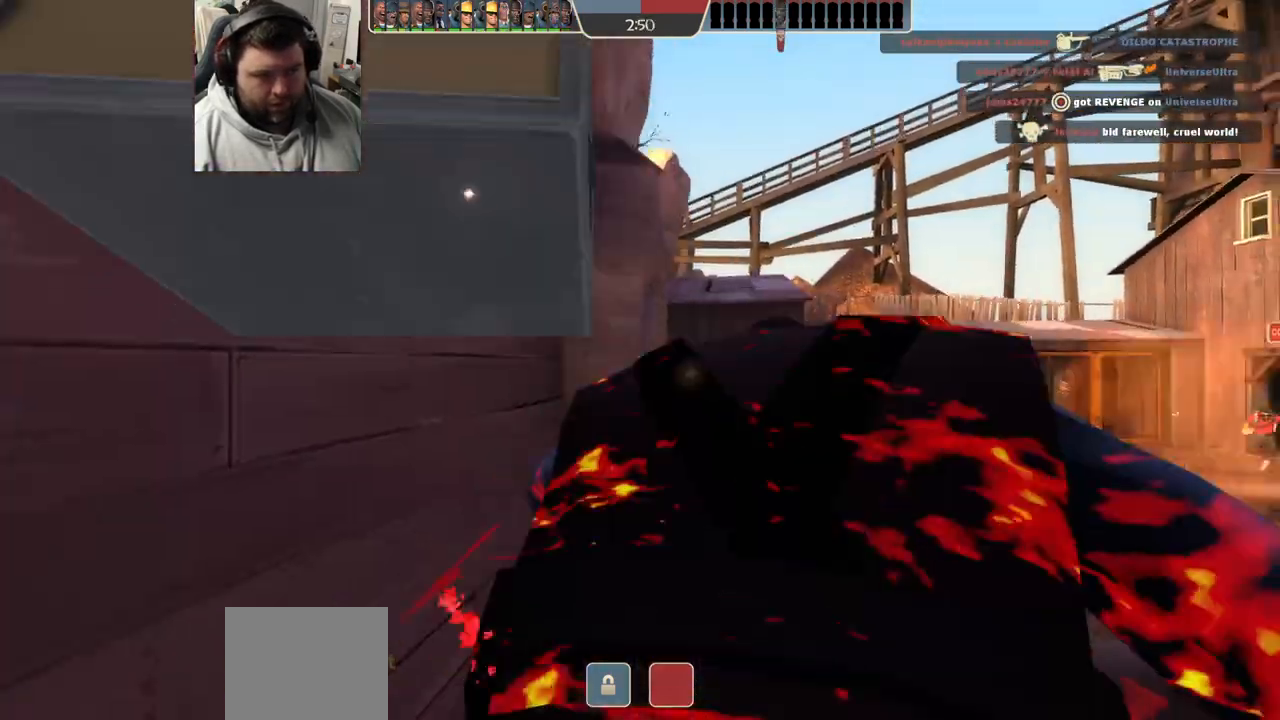
{"buttons": [], "left_stick": "center", "right_stick": "center", "events": [[50, "R2", "down"], [150, "R2", "up"], [150, "left_stick", "up"], [333, "left_stick", "center"]]}
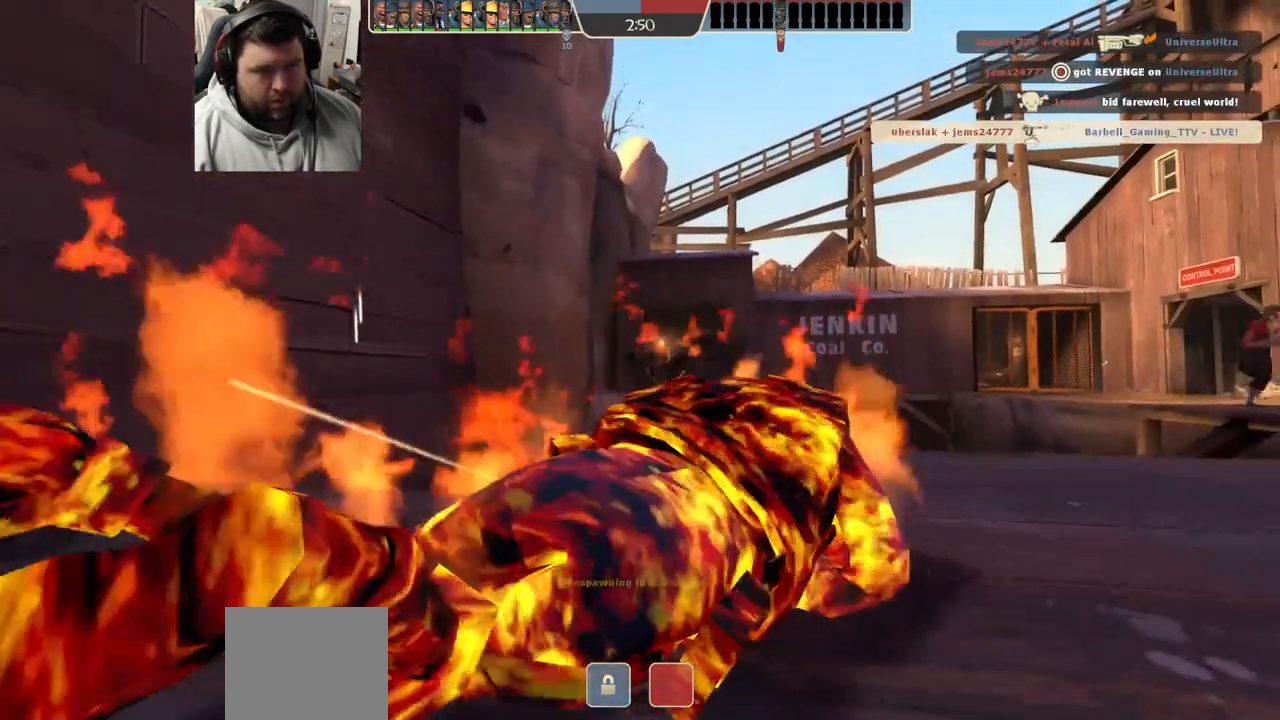
{"buttons": [], "left_stick": "center", "right_stick": "center", "events": []}
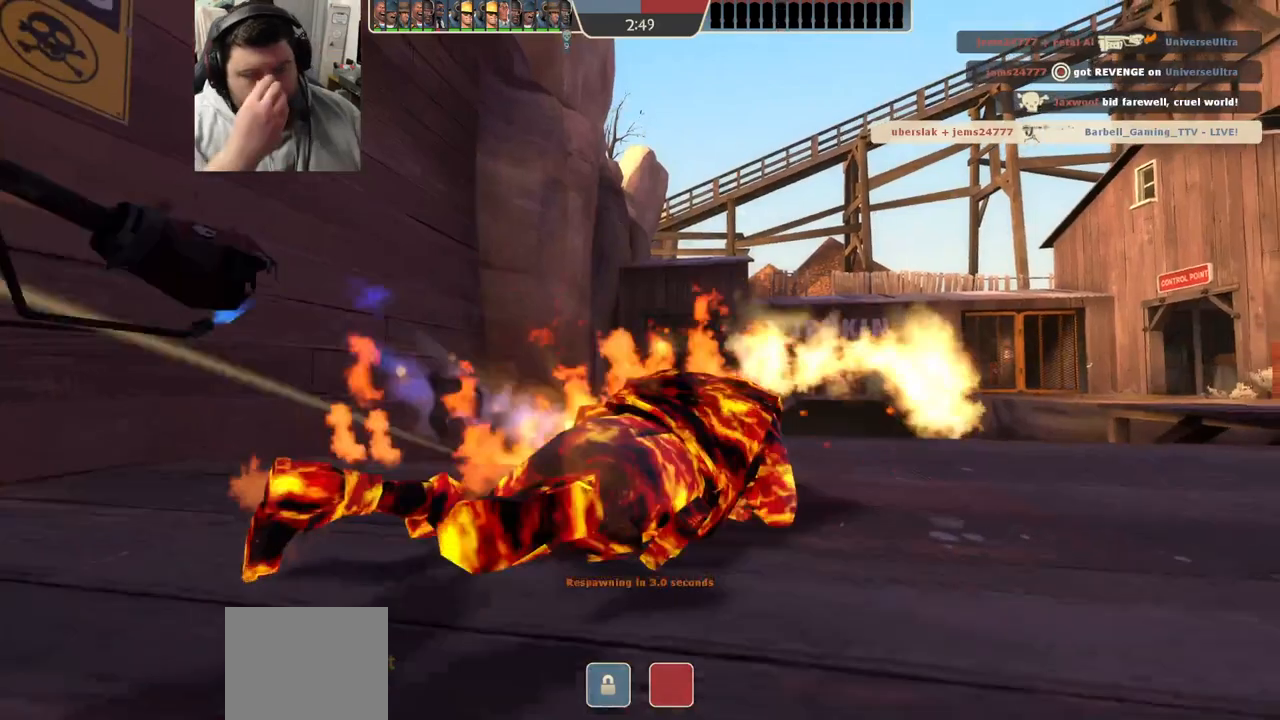
{"buttons": [], "left_stick": "center", "right_stick": "center", "events": []}
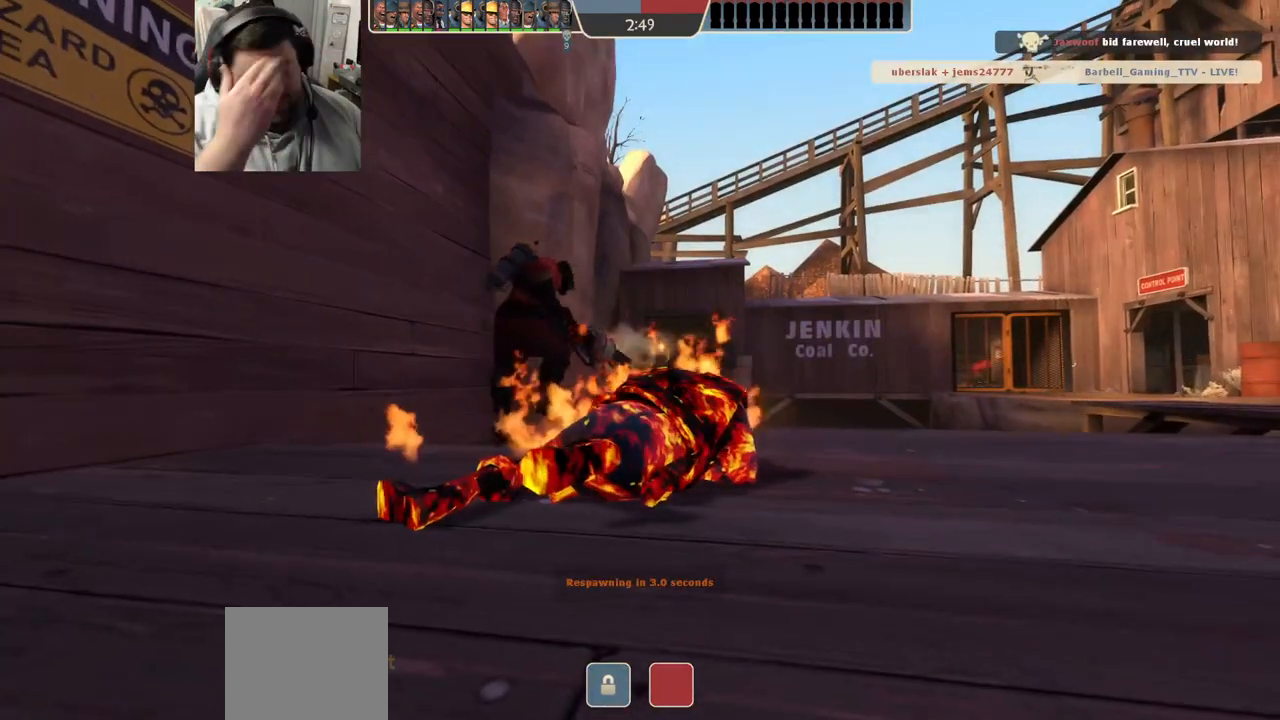
{"buttons": [], "left_stick": "center", "right_stick": "center", "events": []}
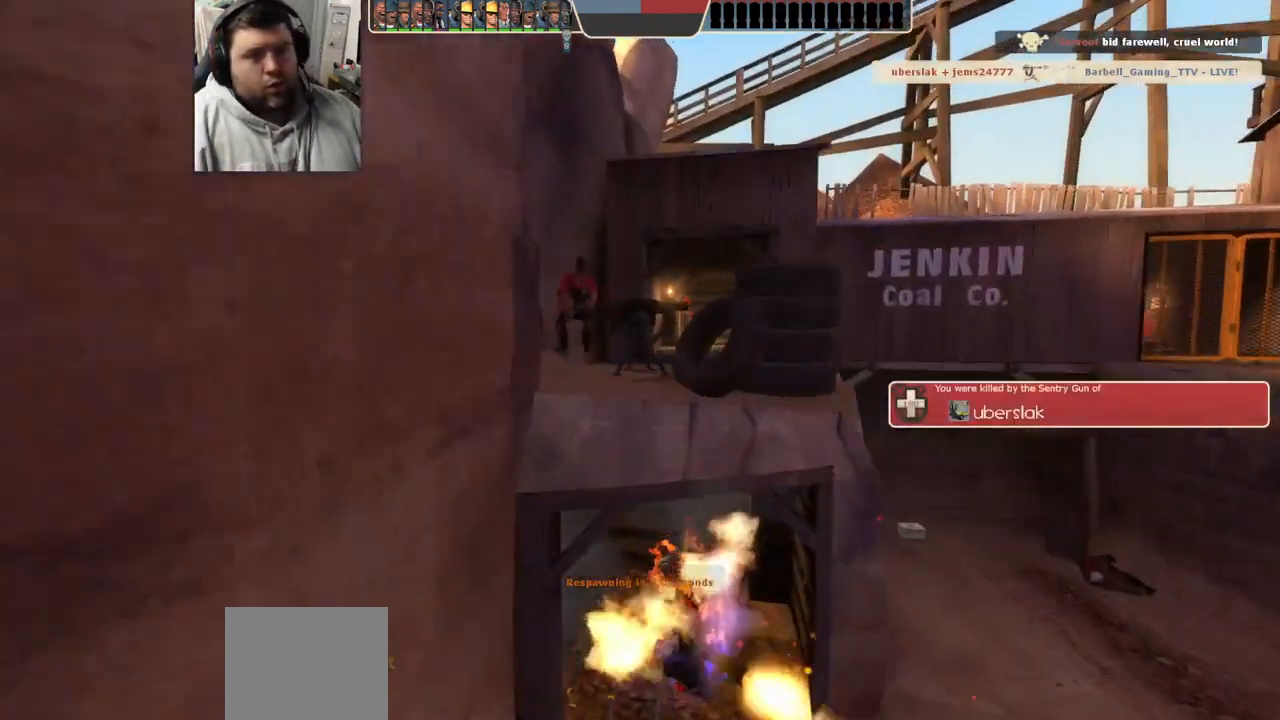
{"buttons": [], "left_stick": "center", "right_stick": "center", "events": []}
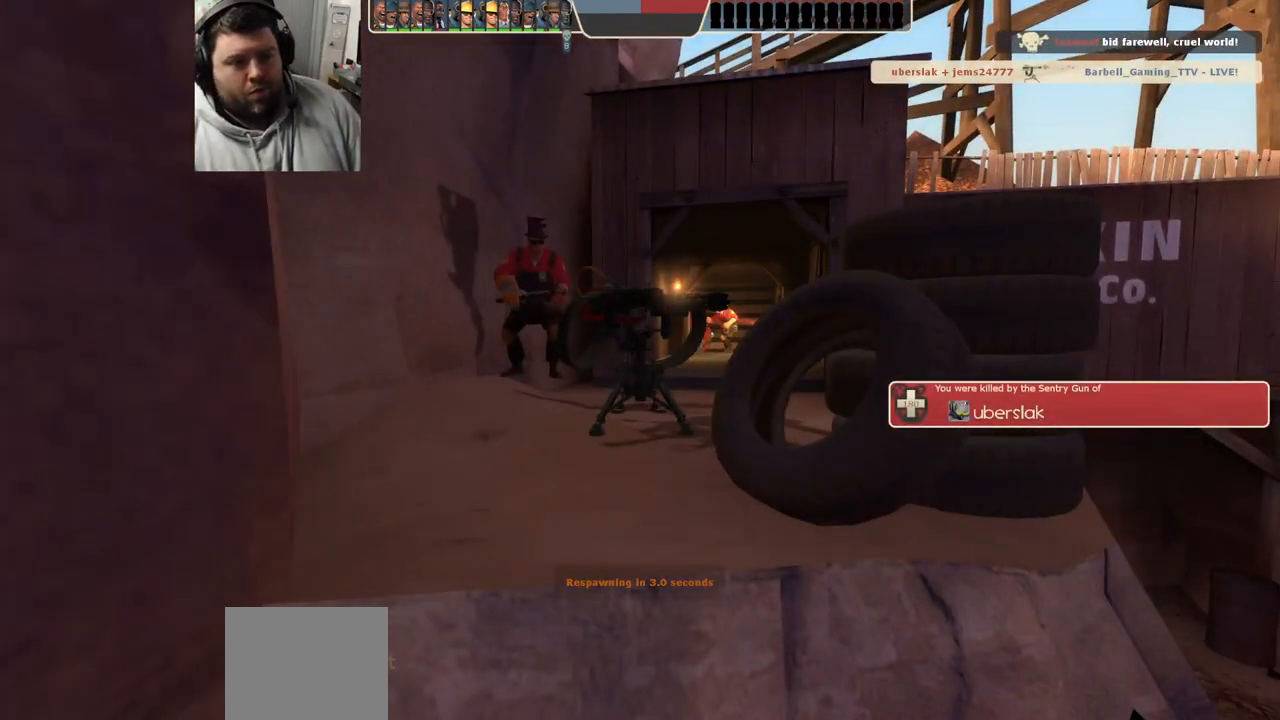
{"buttons": [], "left_stick": "up", "right_stick": "center", "events": [[283, "left_stick", "up-right"], [467, "left_stick", "up"]]}
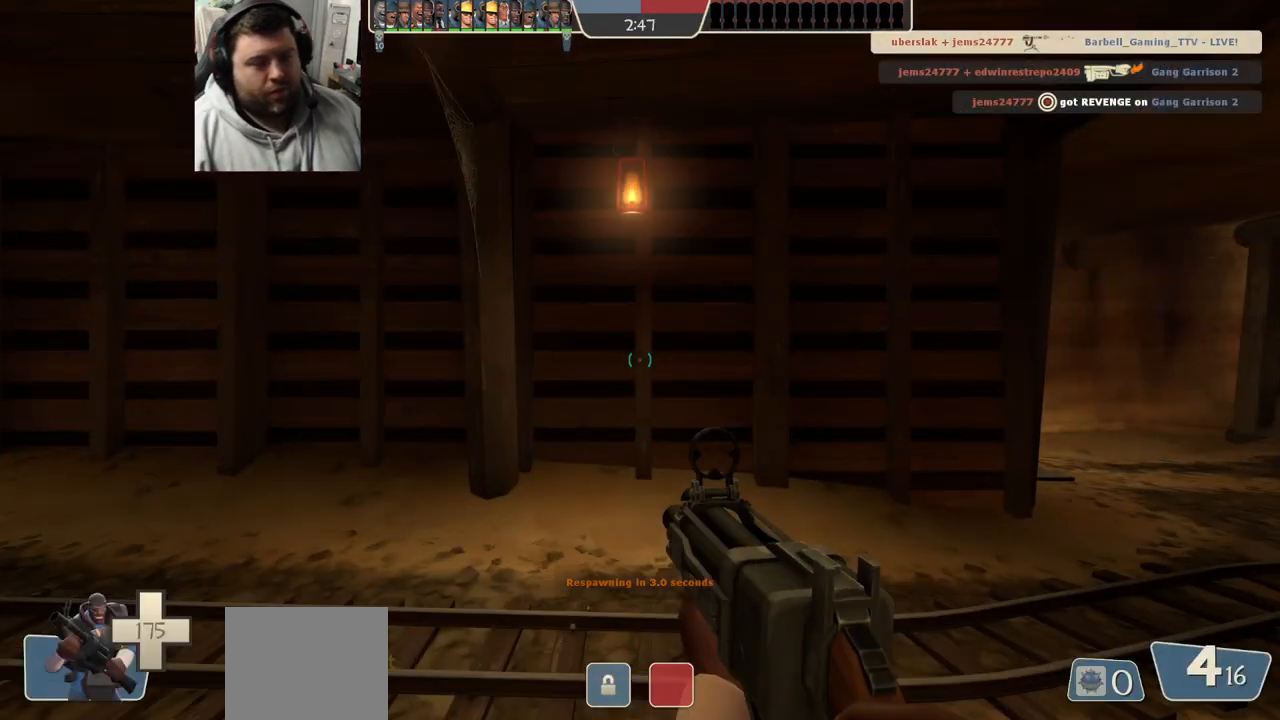
{"buttons": [], "left_stick": "up-right", "right_stick": "center", "events": [[450, "left_stick", "up-right"]]}
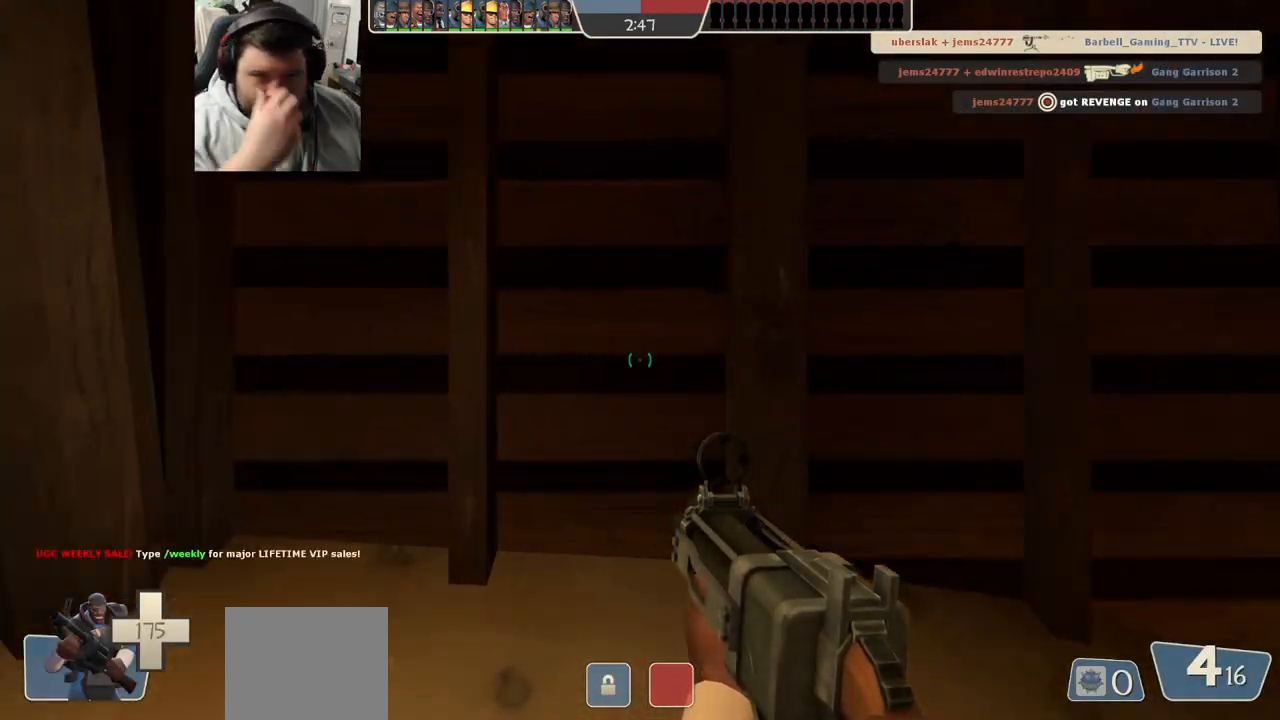
{"buttons": [], "left_stick": "right", "right_stick": "center", "events": [[300, "left_stick", "right"]]}
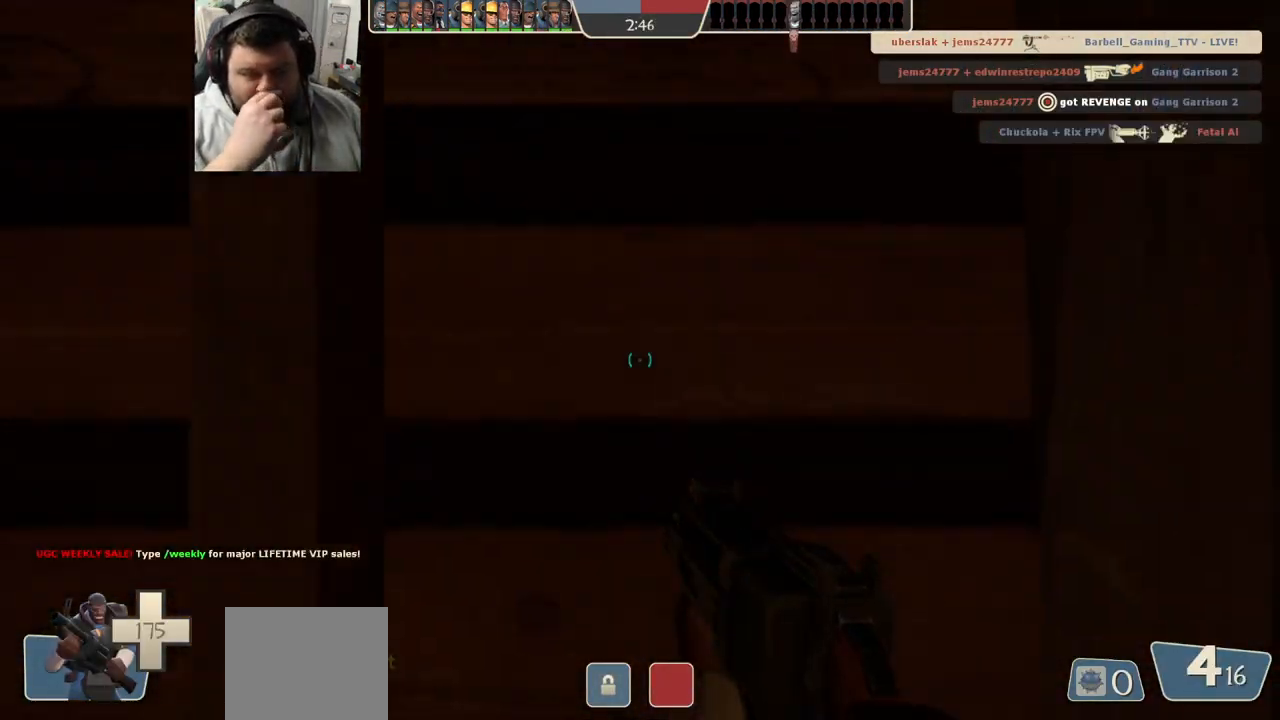
{"buttons": [], "left_stick": "right", "right_stick": "center", "events": []}